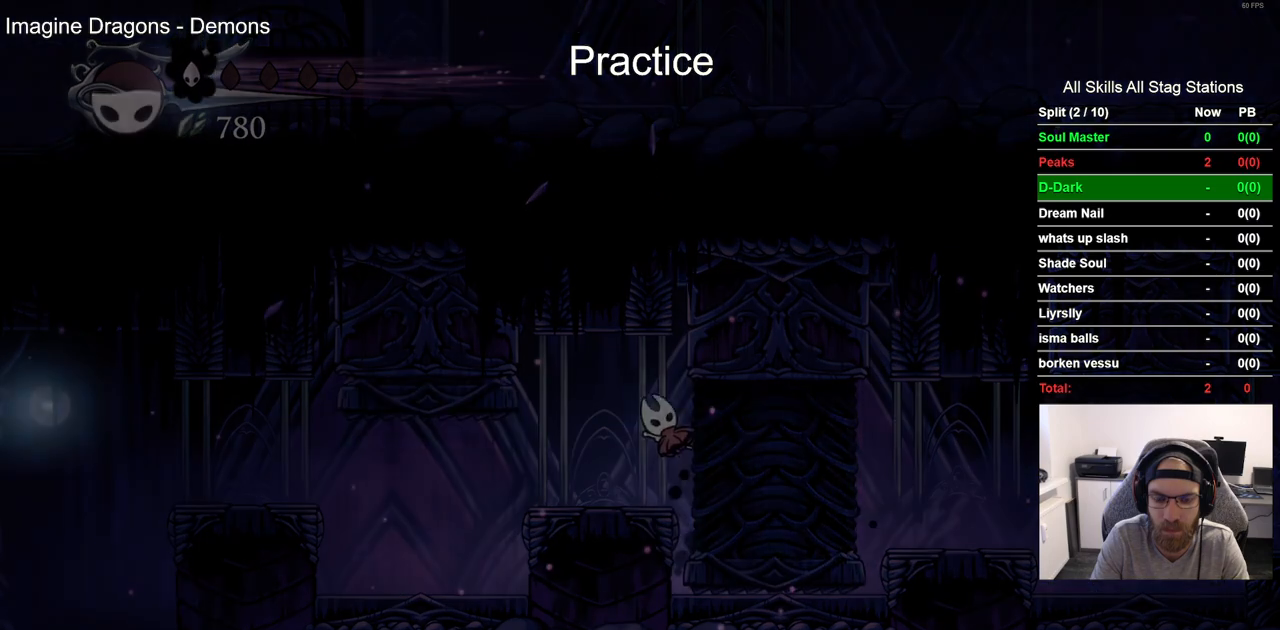
Gameplay with a controller (PlayStation layout); each line is a JSON object with the inputs held at the frame after it. "events" lists button and stick changes between this image and that frame as [ms after this image, input, new state], when the widget could be followed in between.
{"buttons": [], "left_stick": "center", "right_stick": "center", "events": []}
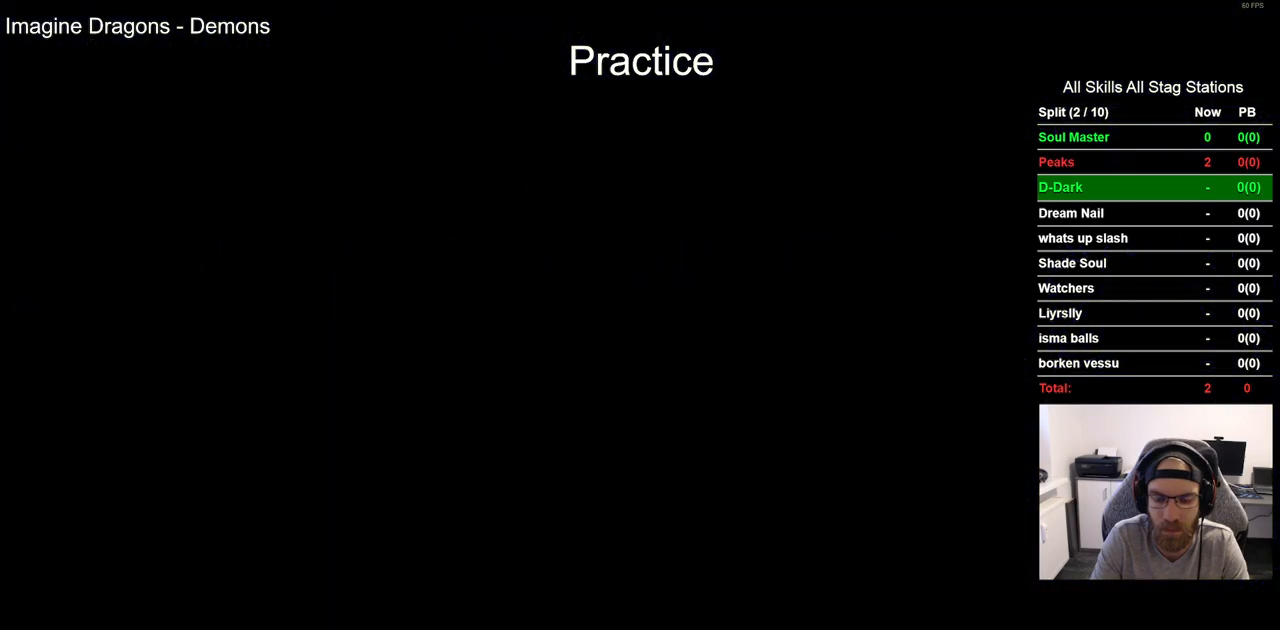
{"buttons": [], "left_stick": "center", "right_stick": "center", "events": []}
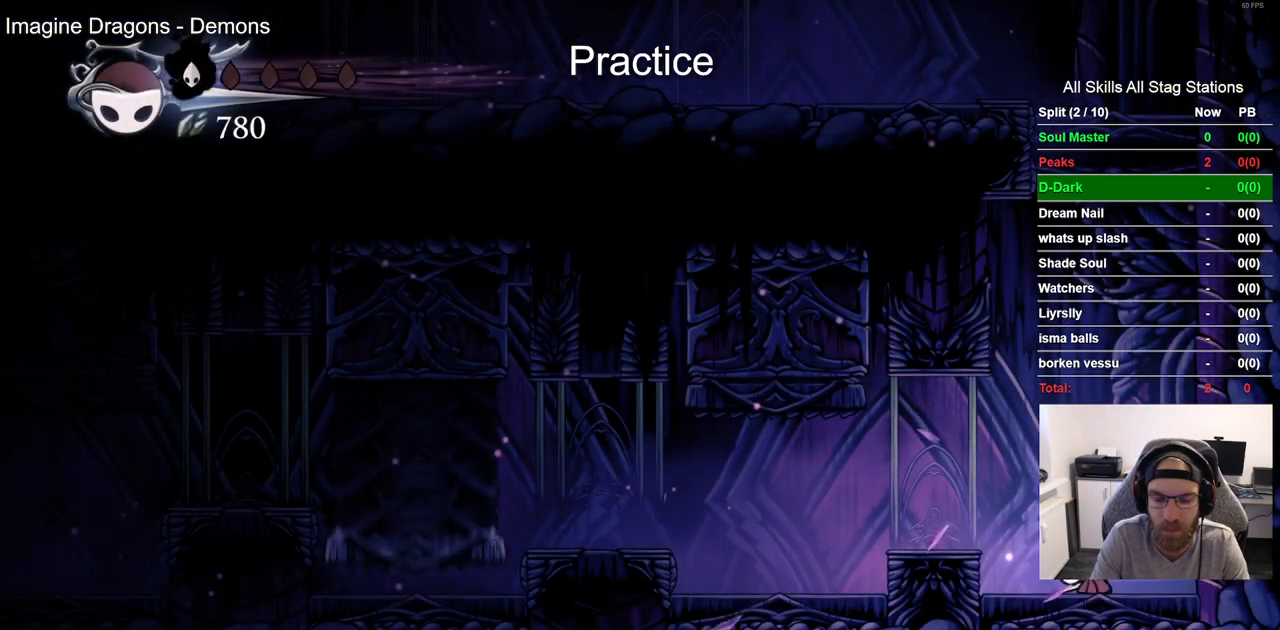
{"buttons": [], "left_stick": "center", "right_stick": "center", "events": []}
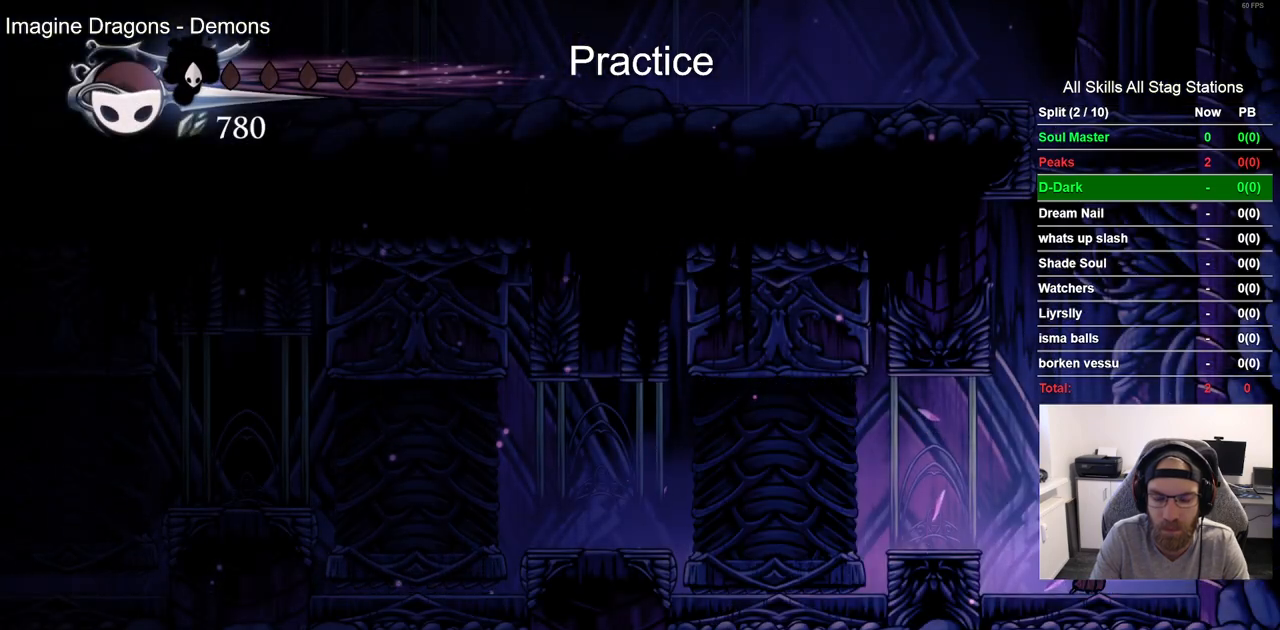
{"buttons": [], "left_stick": "center", "right_stick": "center", "events": []}
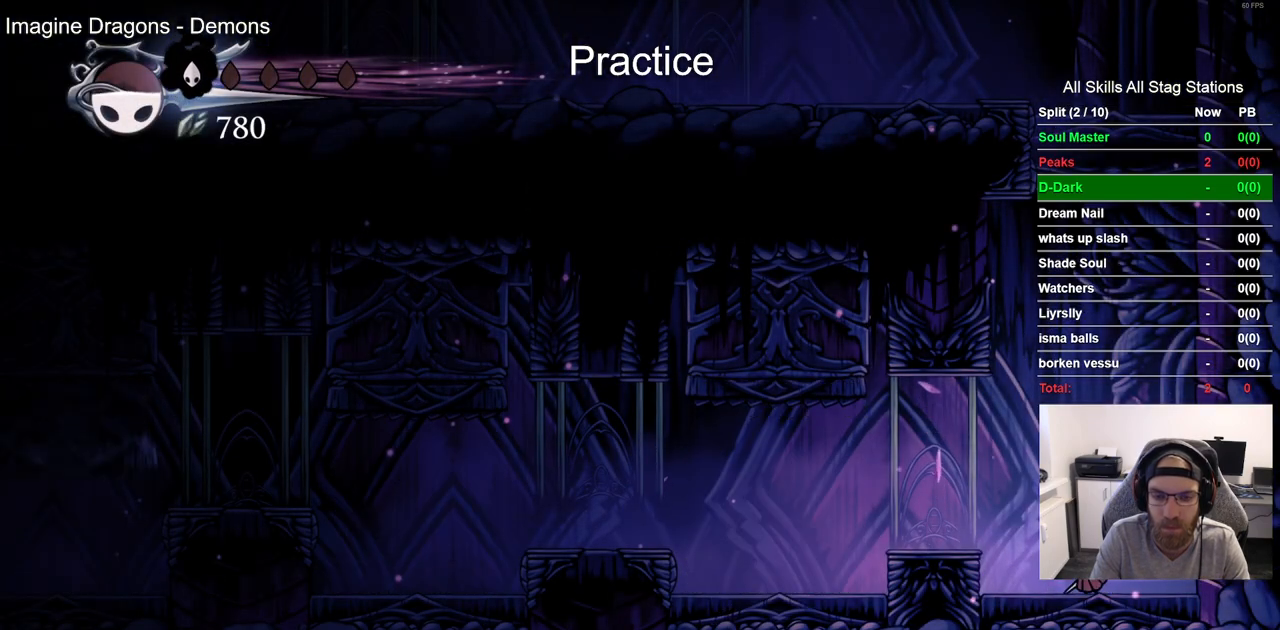
{"buttons": ["DPAD_LEFT"], "left_stick": "center", "right_stick": "center", "events": [[300, "DPAD_LEFT", "down"]]}
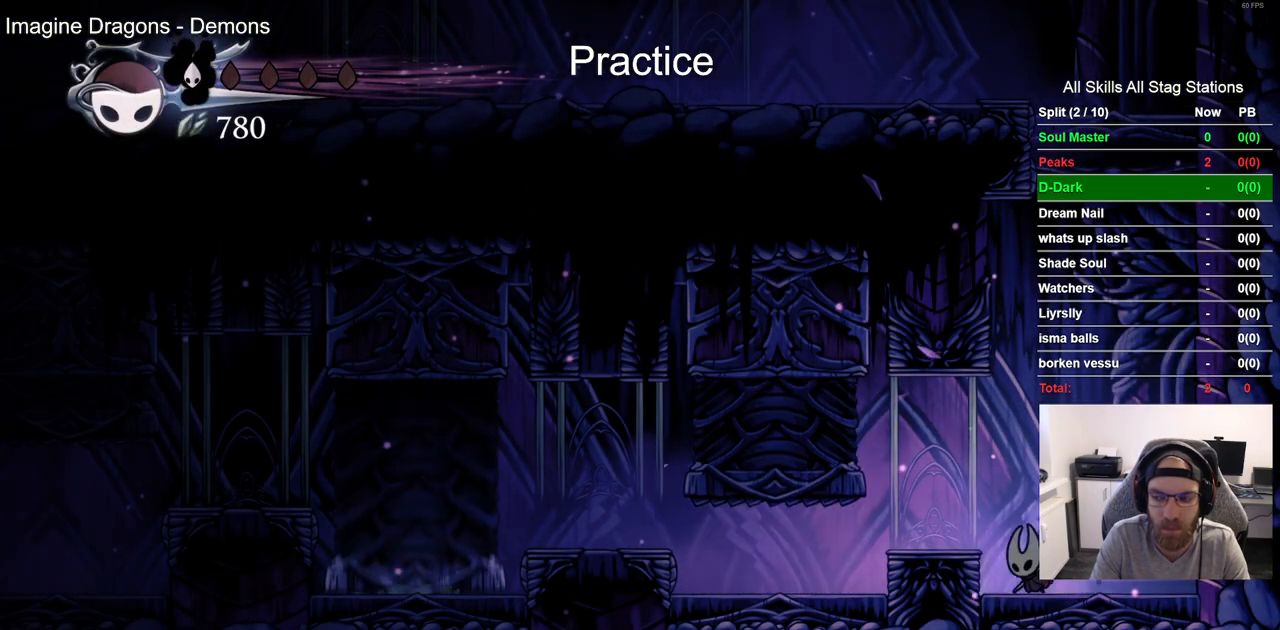
{"buttons": ["DPAD_LEFT"], "left_stick": "center", "right_stick": "center", "events": [[150, "CROSS", "down"], [200, "DPAD_LEFT", "up"], [317, "CROSS", "up"], [467, "DPAD_LEFT", "down"]]}
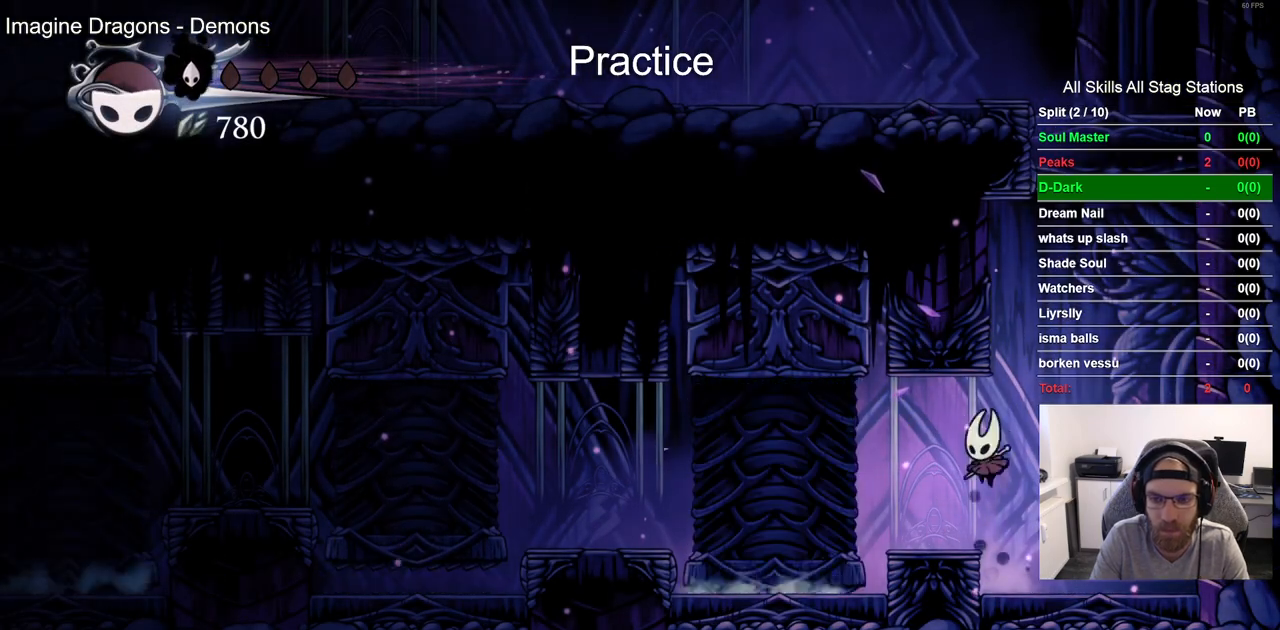
{"buttons": [], "left_stick": "center", "right_stick": "center", "events": [[167, "DPAD_LEFT", "up"], [383, "DPAD_LEFT", "down"], [450, "DPAD_LEFT", "up"]]}
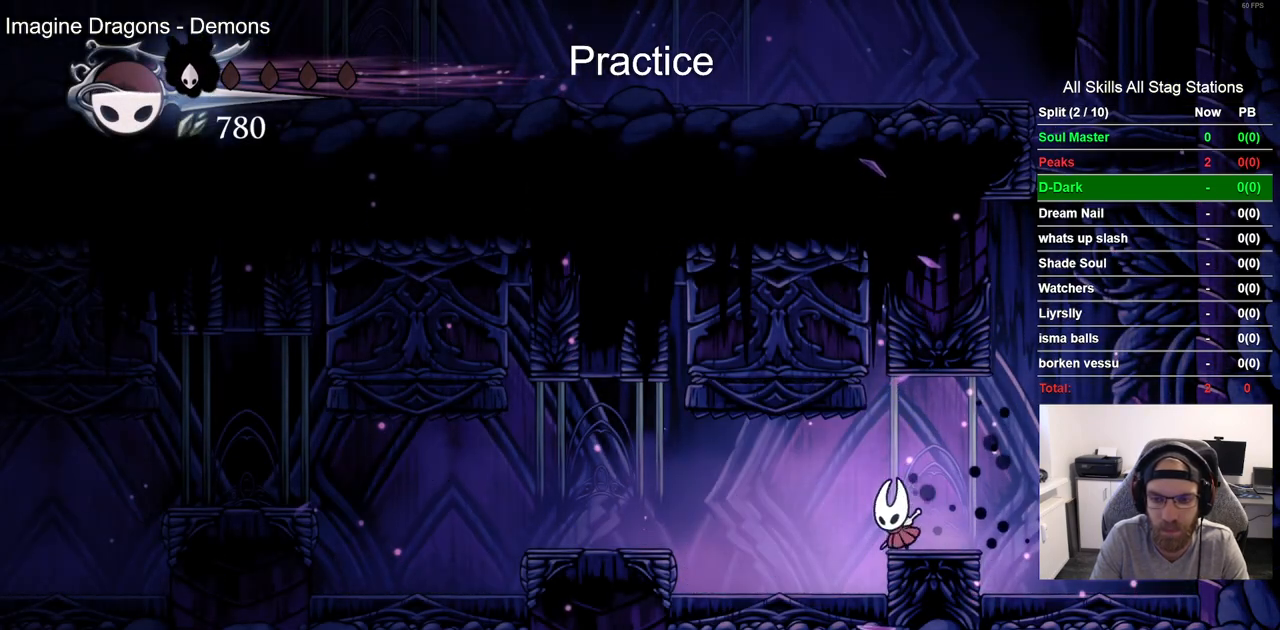
{"buttons": [], "left_stick": "center", "right_stick": "center", "events": []}
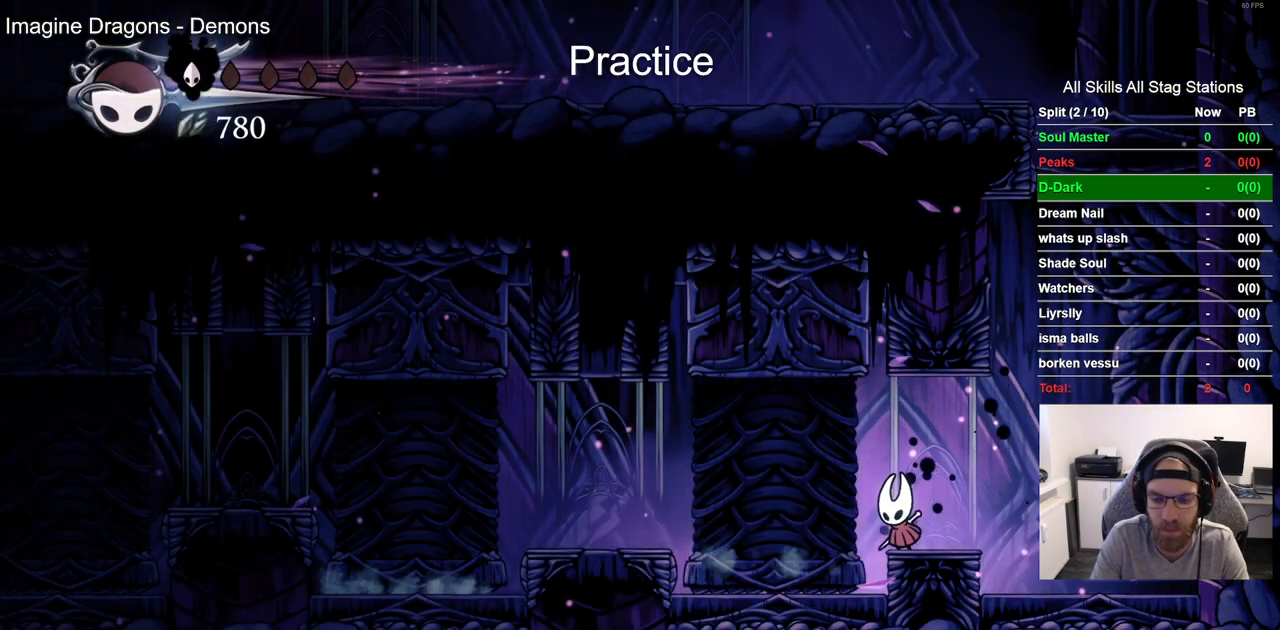
{"buttons": [], "left_stick": "center", "right_stick": "center", "events": []}
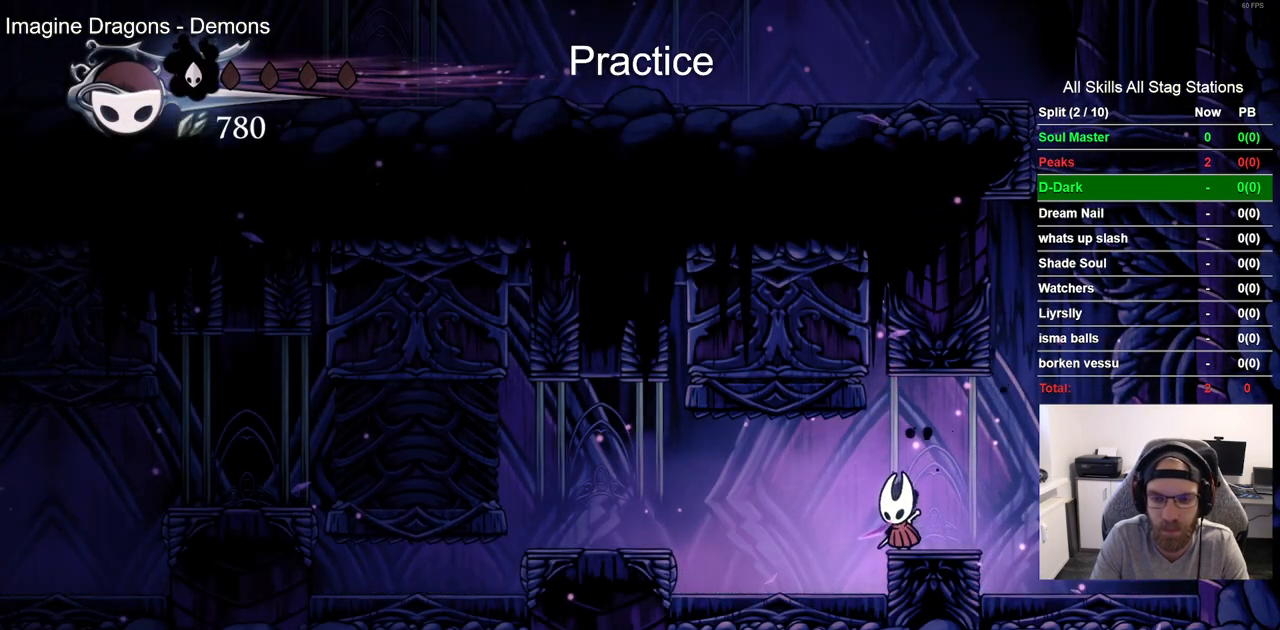
{"buttons": ["DPAD_LEFT"], "left_stick": "center", "right_stick": "center", "events": [[317, "DPAD_LEFT", "down"]]}
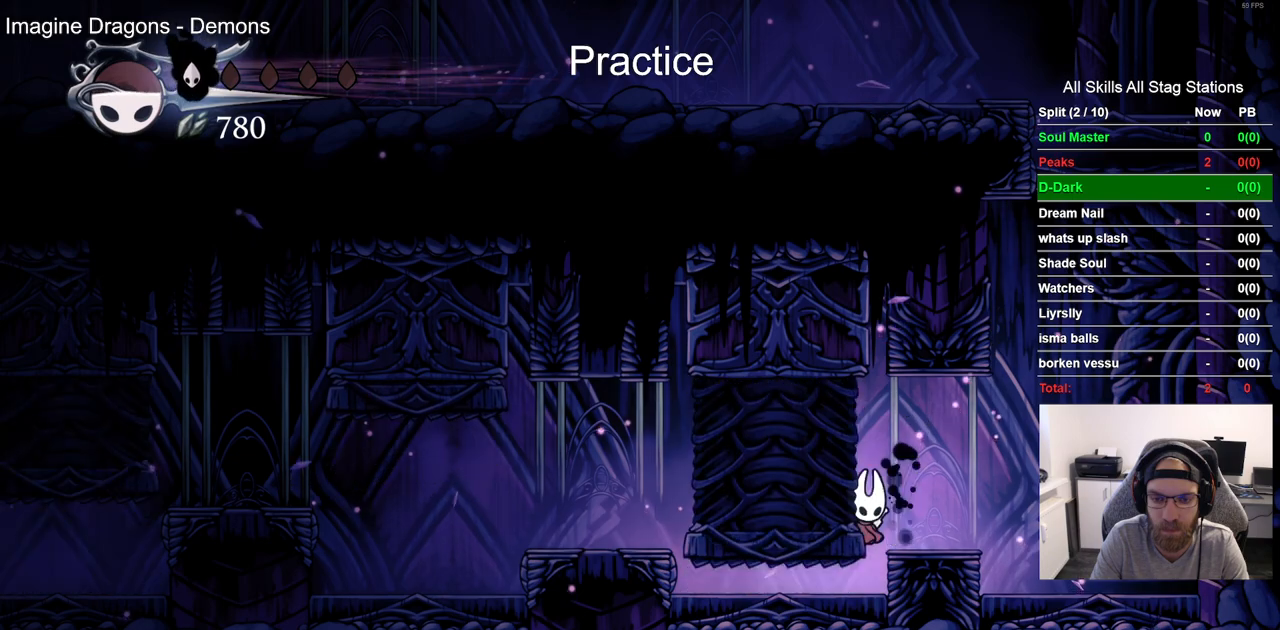
{"buttons": ["DPAD_LEFT"], "left_stick": "center", "right_stick": "center", "events": [[50, "R2", "down"], [283, "R2", "up"]]}
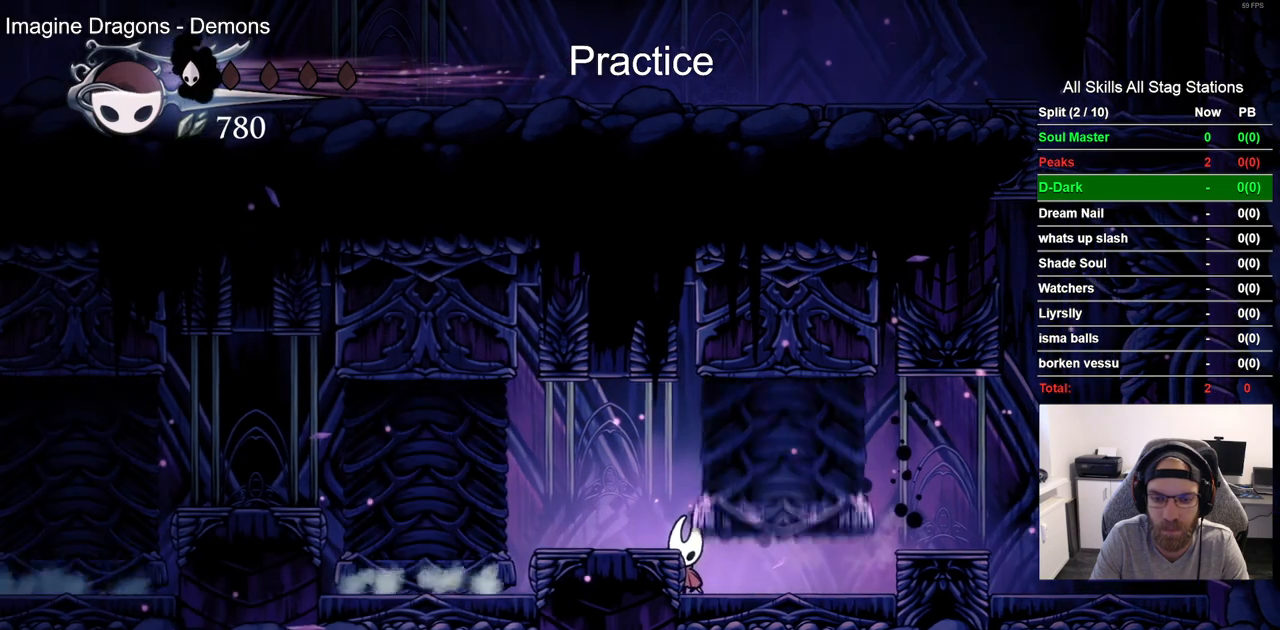
{"buttons": ["DPAD_LEFT"], "left_stick": "center", "right_stick": "center", "events": []}
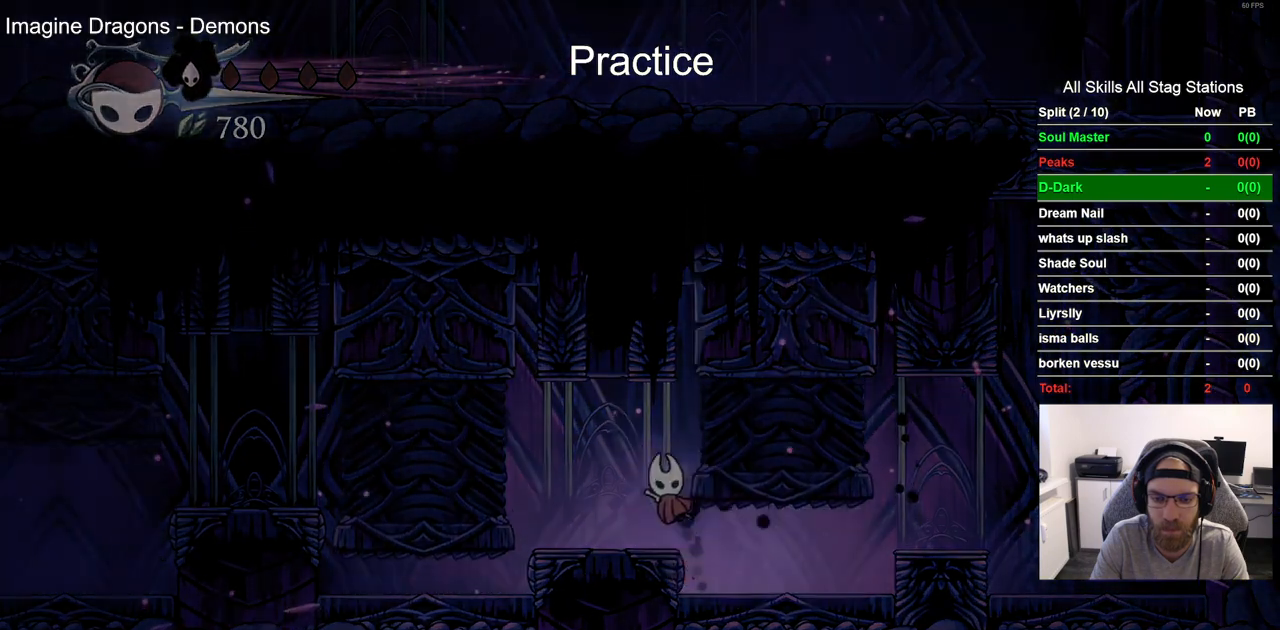
{"buttons": [], "left_stick": "center", "right_stick": "center", "events": [[367, "DPAD_LEFT", "up"]]}
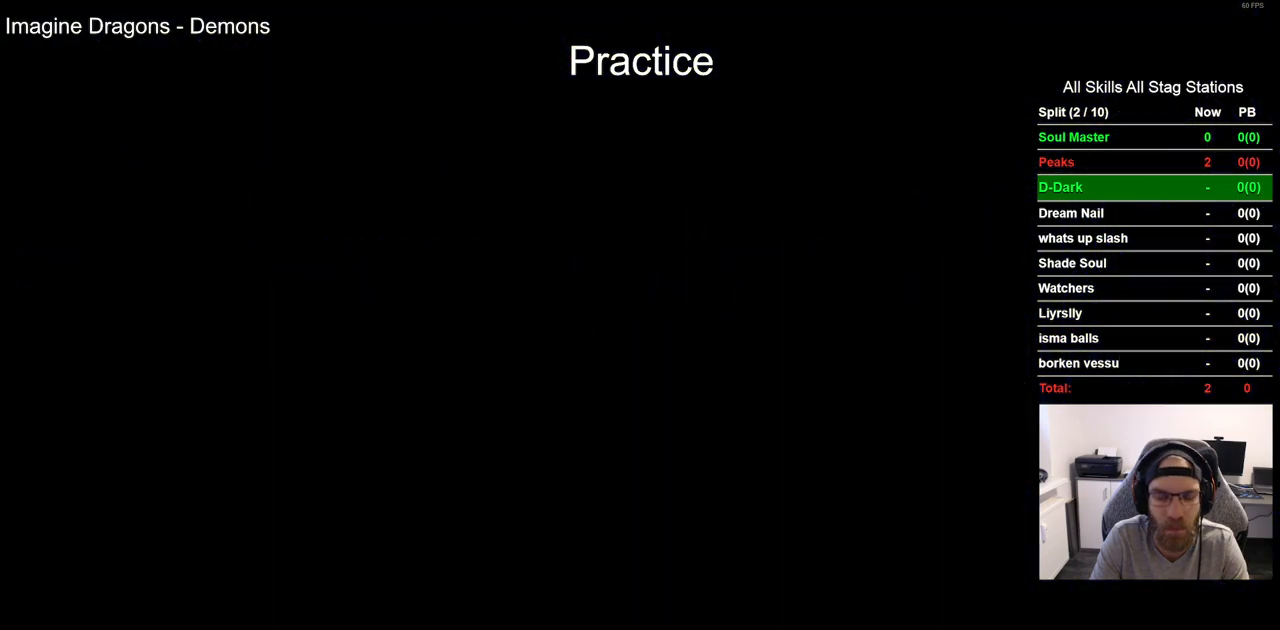
{"buttons": [], "left_stick": "center", "right_stick": "center", "events": []}
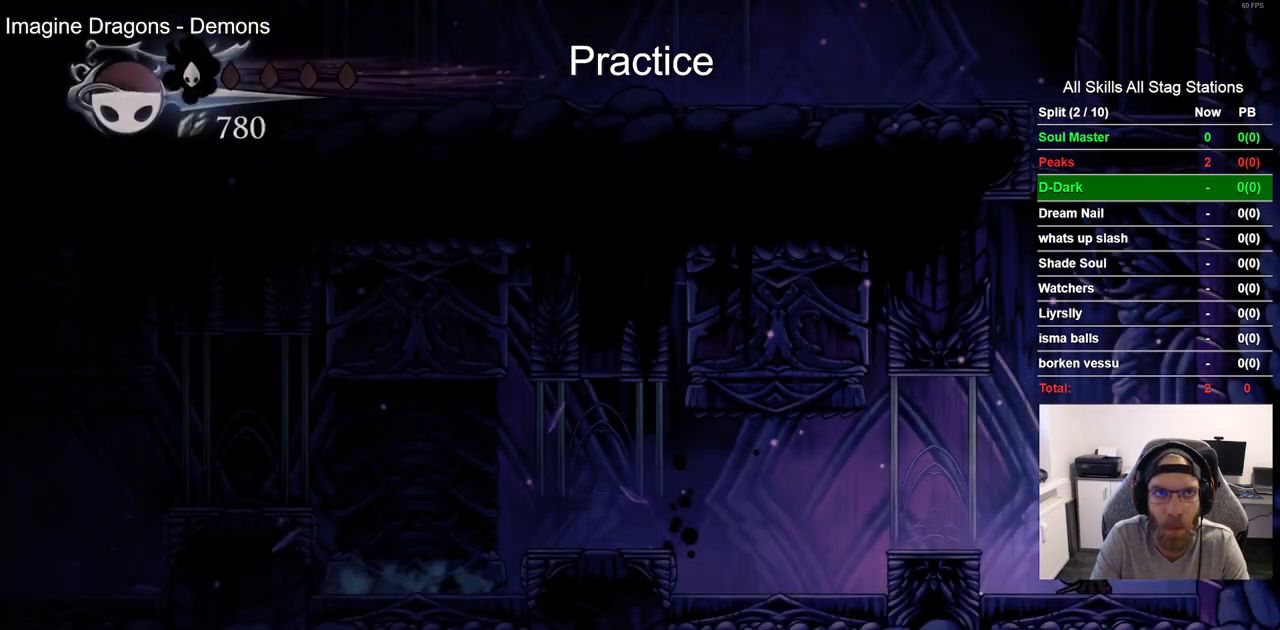
{"buttons": [], "left_stick": "center", "right_stick": "center", "events": []}
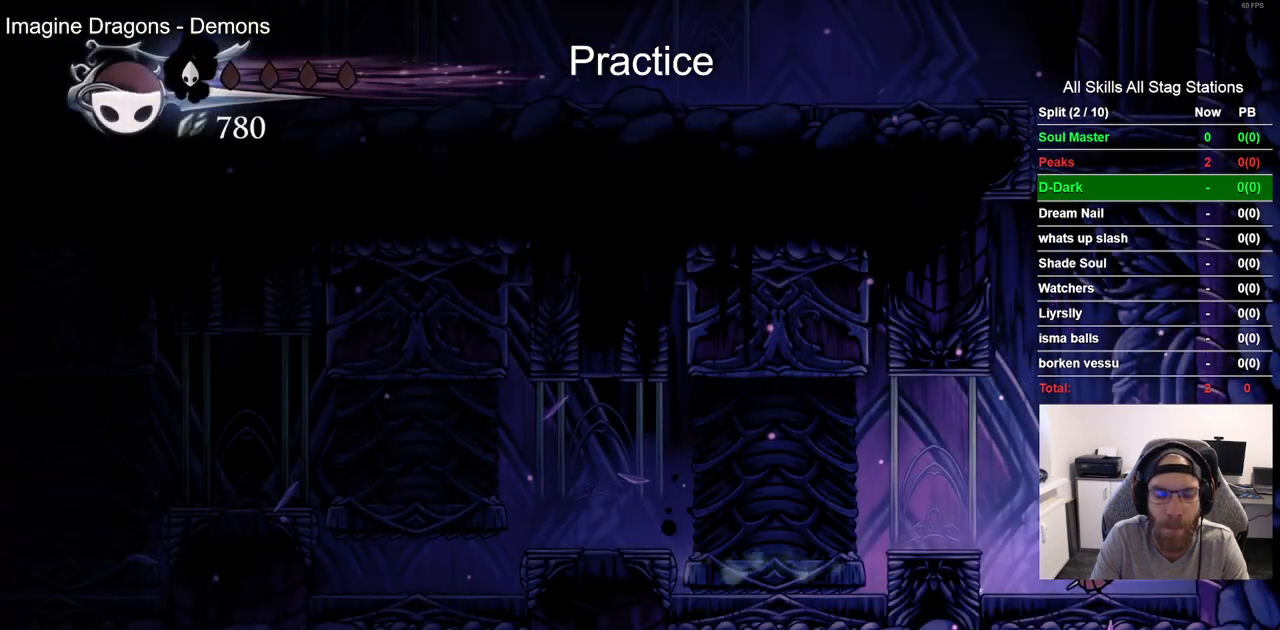
{"buttons": [], "left_stick": "center", "right_stick": "center", "events": []}
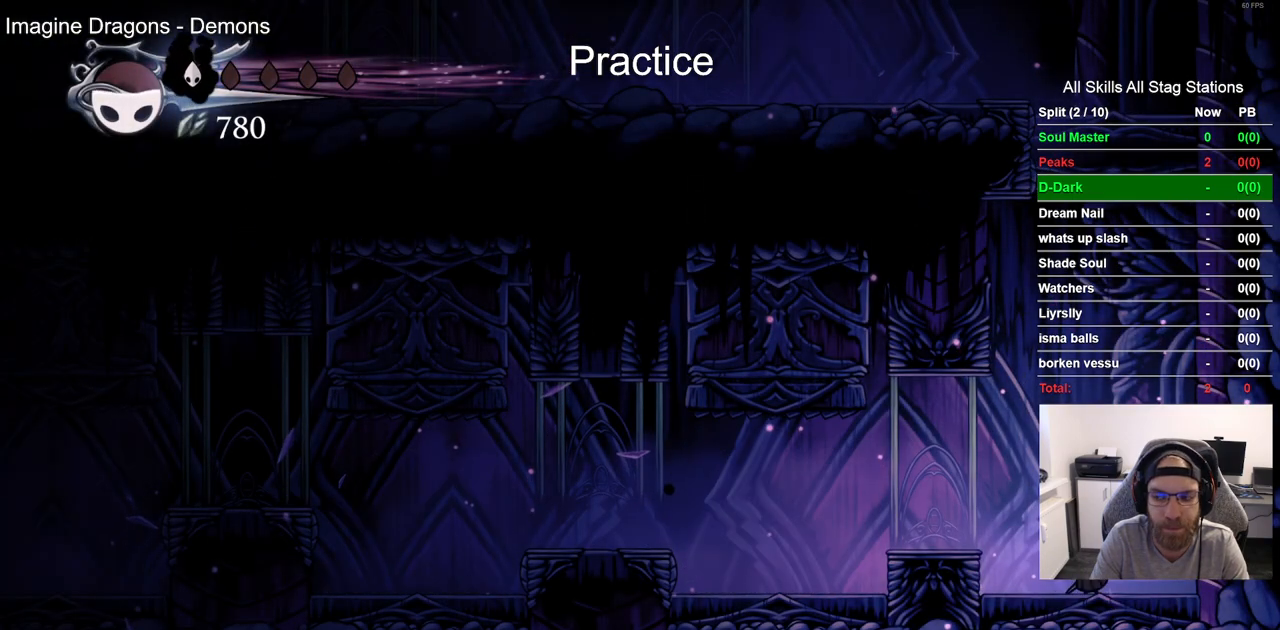
{"buttons": [], "left_stick": "center", "right_stick": "center", "events": [[33, "DPAD_LEFT", "down"], [183, "CROSS", "down"], [317, "CROSS", "up"], [433, "DPAD_LEFT", "up"]]}
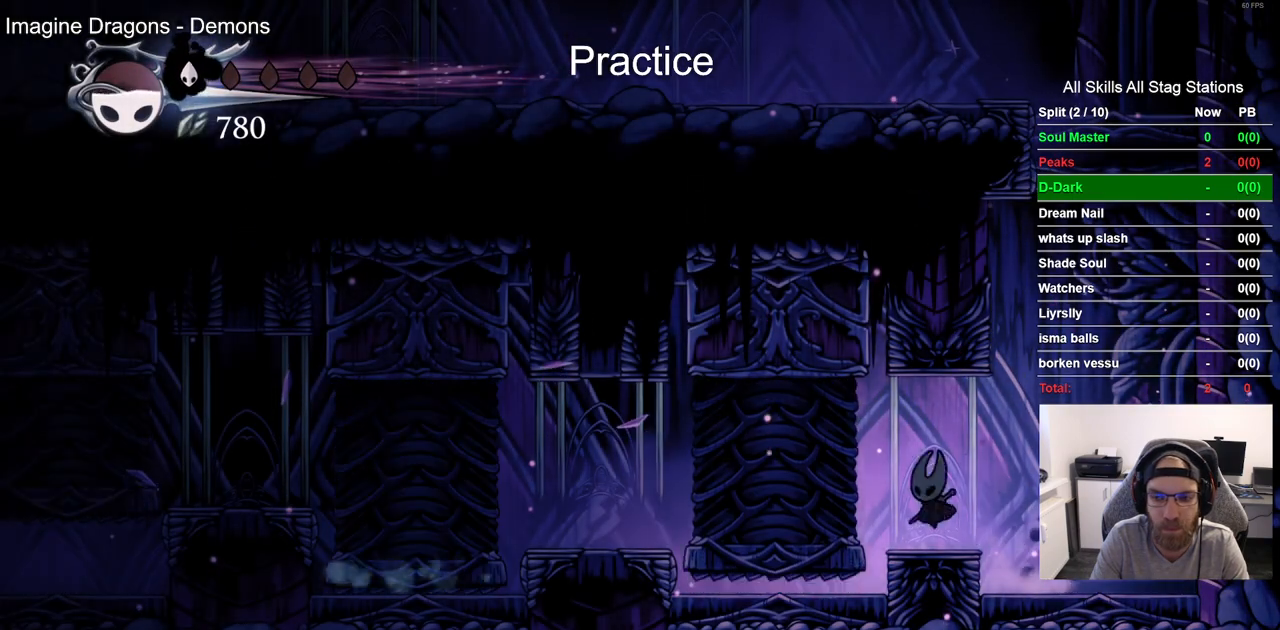
{"buttons": [], "left_stick": "center", "right_stick": "center", "events": [[133, "DPAD_LEFT", "down"], [250, "DPAD_LEFT", "up"]]}
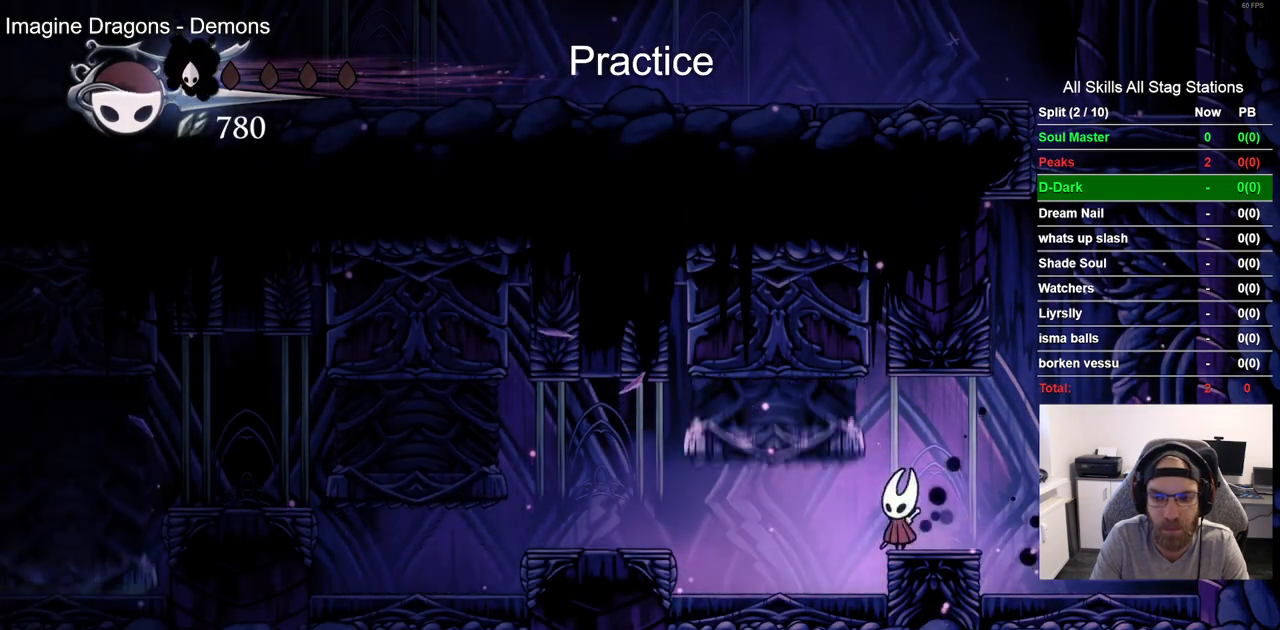
{"buttons": [], "left_stick": "center", "right_stick": "center", "events": []}
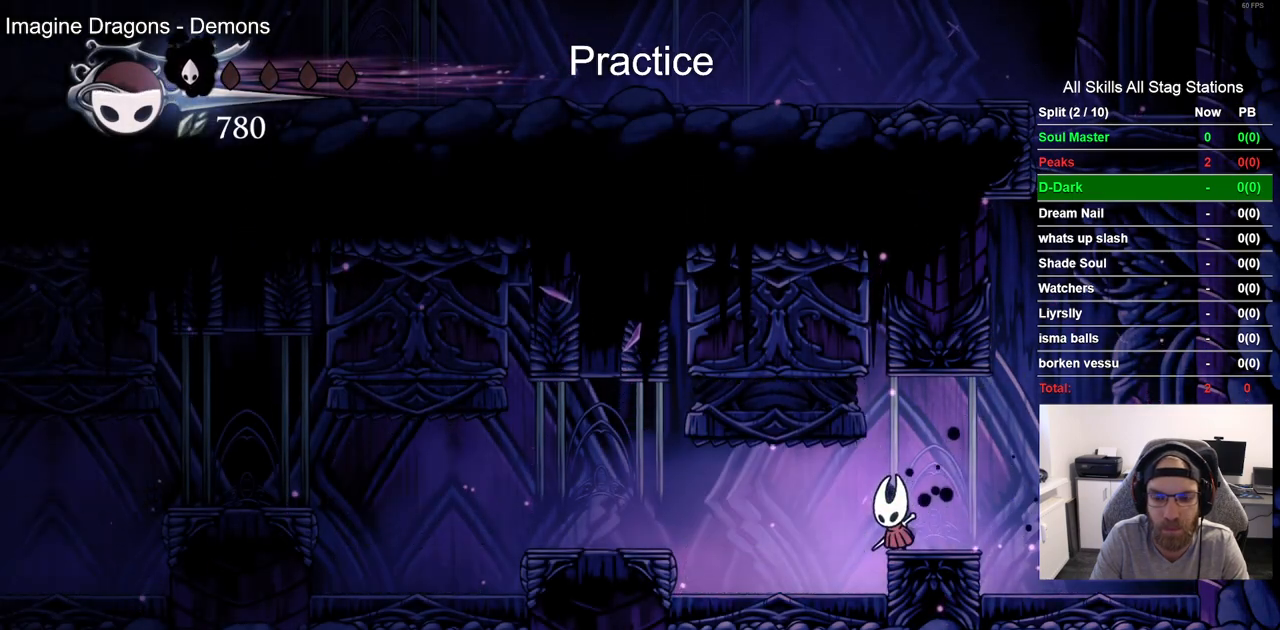
{"buttons": [], "left_stick": "center", "right_stick": "center", "events": []}
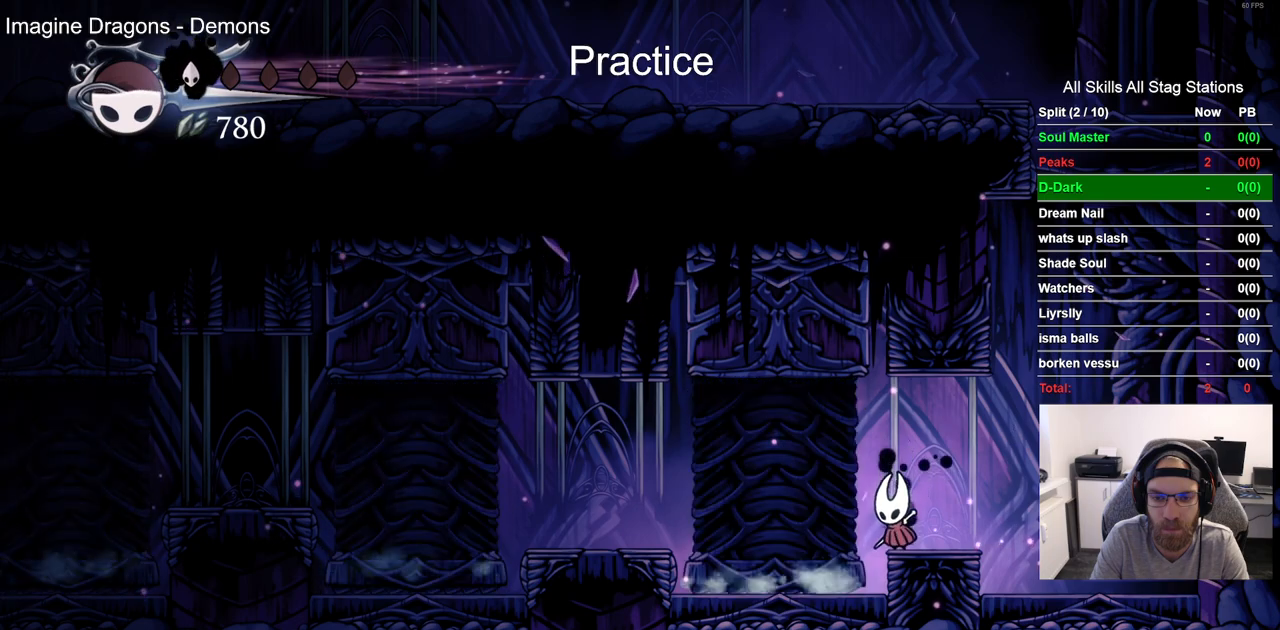
{"buttons": [], "left_stick": "center", "right_stick": "center", "events": []}
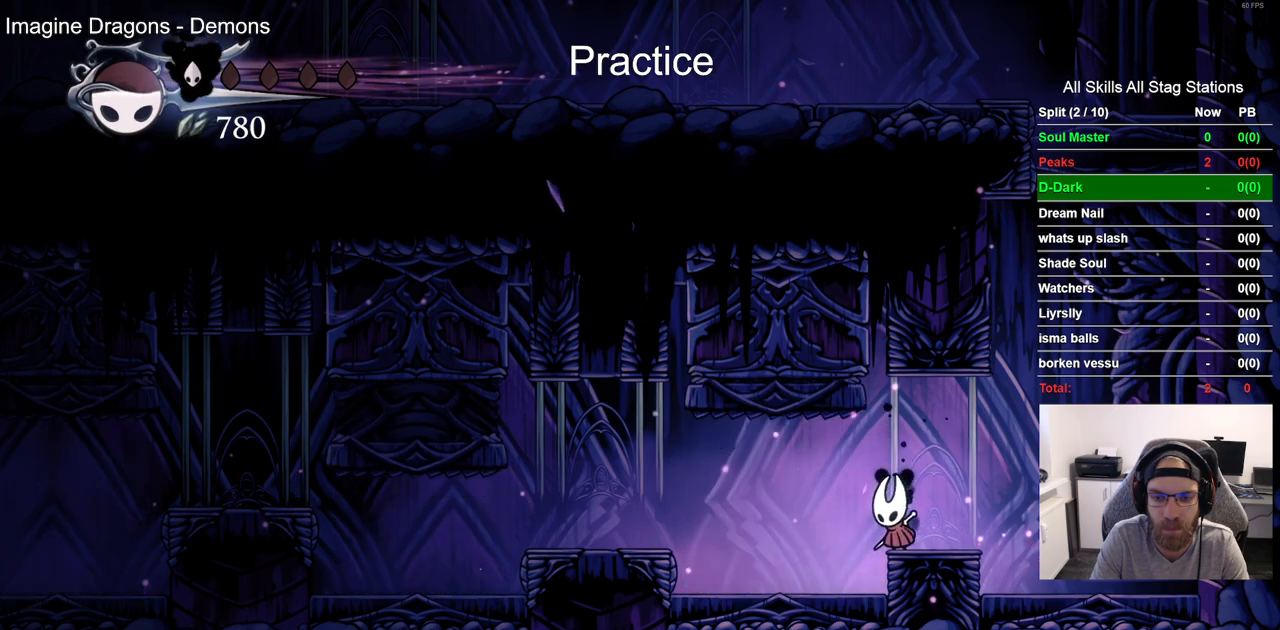
{"buttons": [], "left_stick": "center", "right_stick": "center", "events": []}
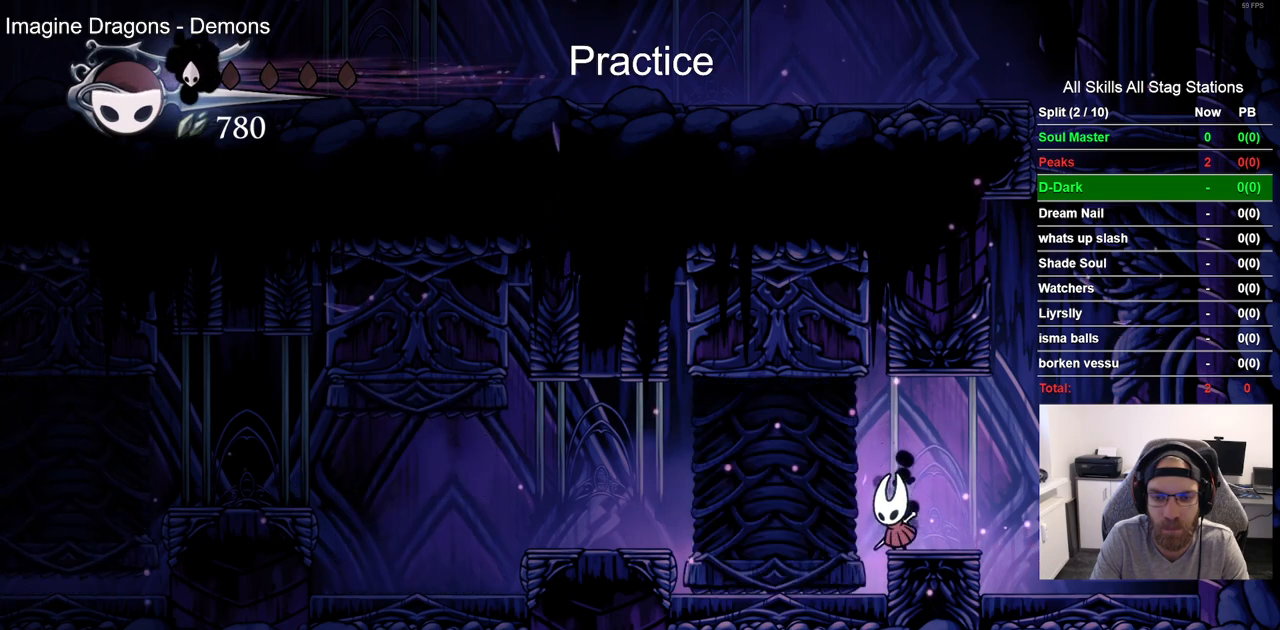
{"buttons": [], "left_stick": "center", "right_stick": "center", "events": []}
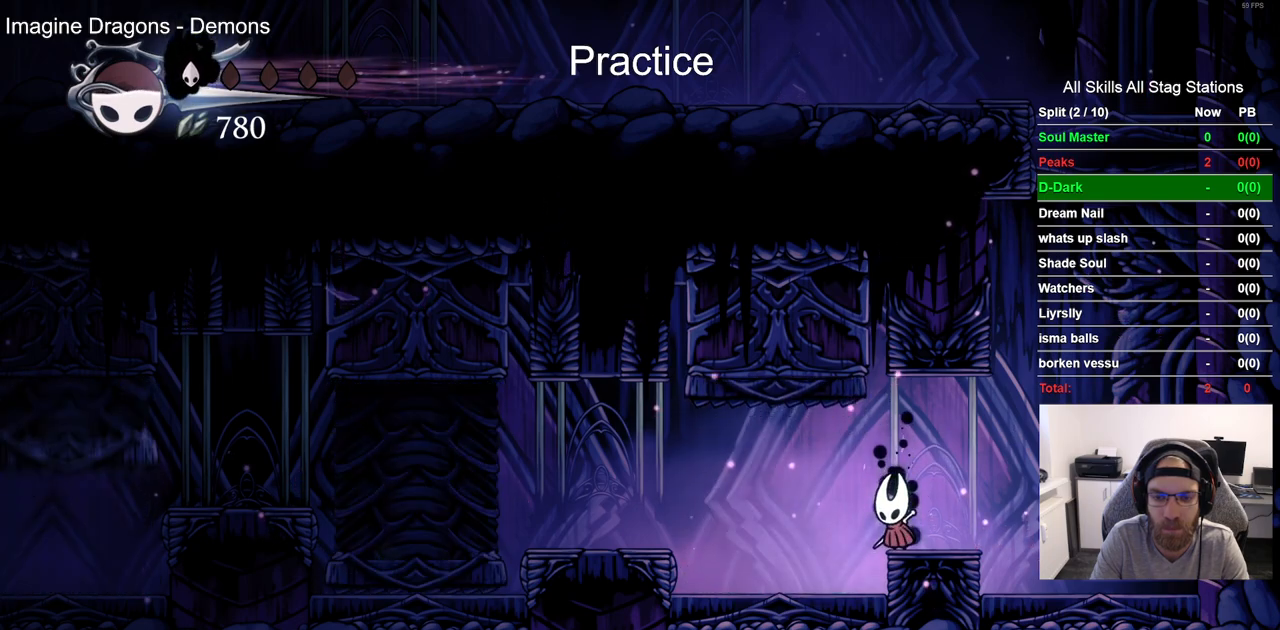
{"buttons": ["DPAD_LEFT"], "left_stick": "center", "right_stick": "center", "events": [[500, "DPAD_LEFT", "down"]]}
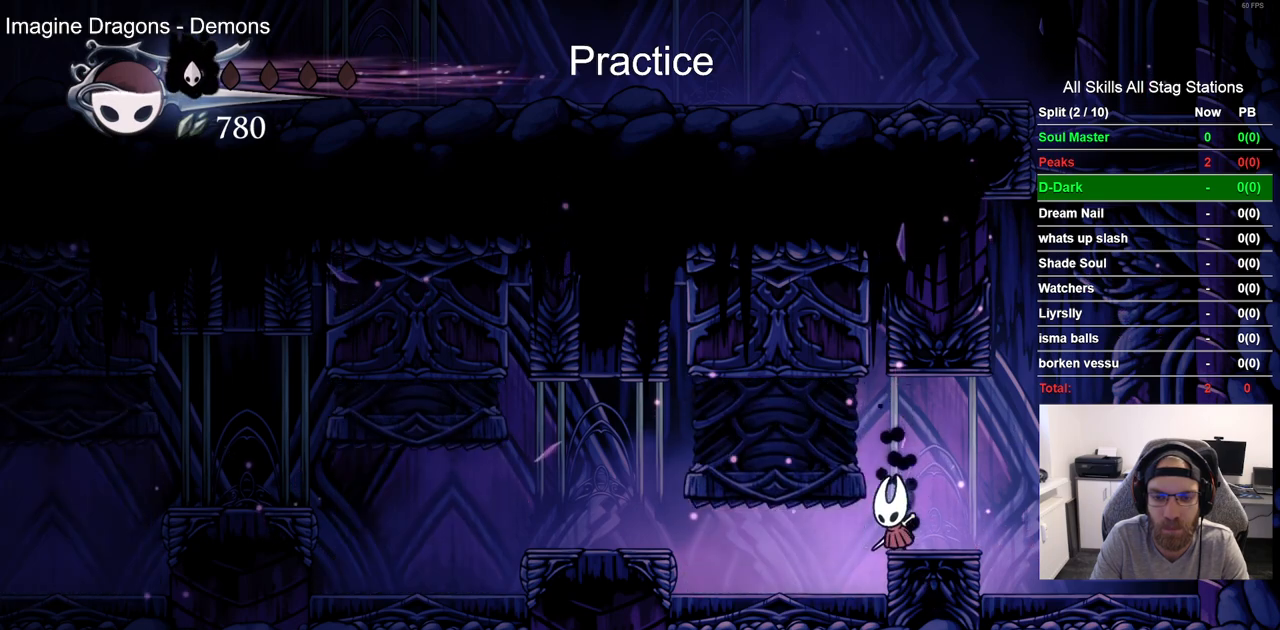
{"buttons": ["DPAD_LEFT"], "left_stick": "center", "right_stick": "center", "events": [[100, "R2", "down"], [350, "R2", "up"]]}
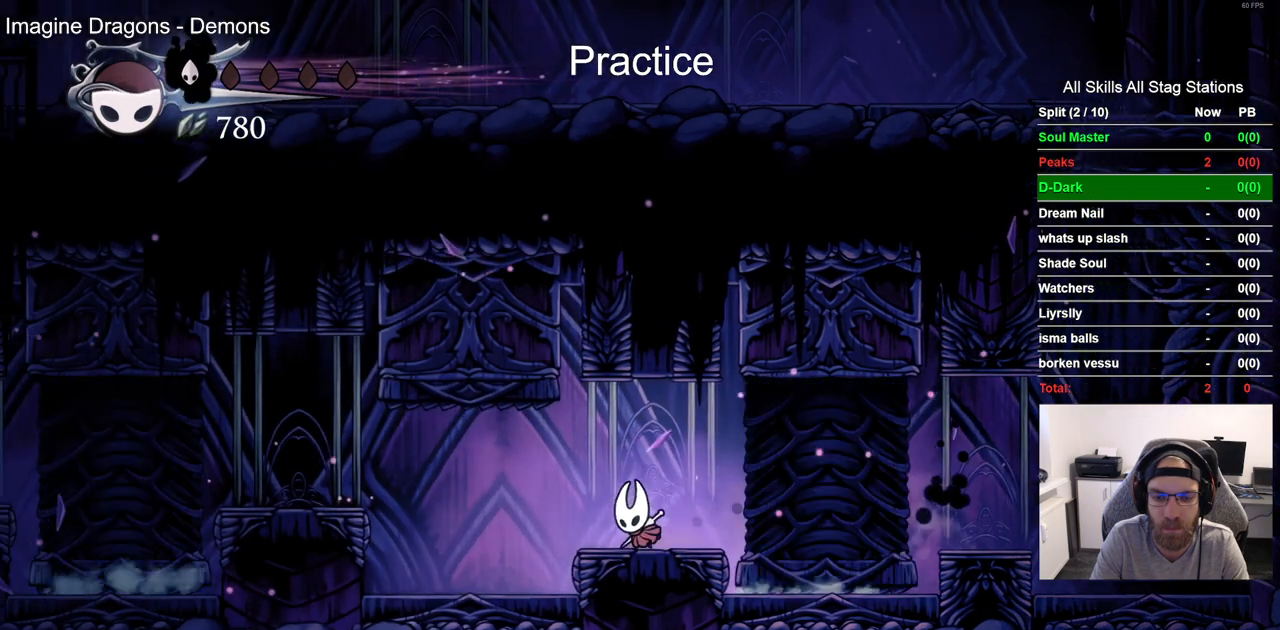
{"buttons": [], "left_stick": "center", "right_stick": "center", "events": [[50, "DPAD_LEFT", "up"], [267, "DPAD_LEFT", "down"], [367, "DPAD_LEFT", "up"]]}
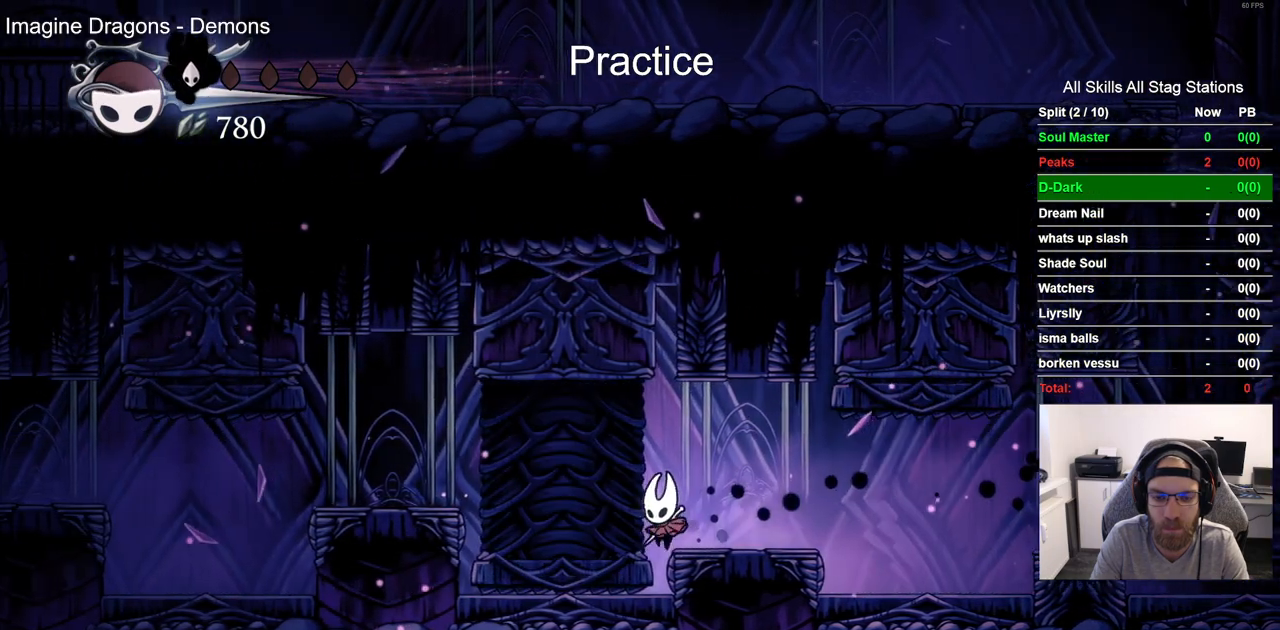
{"buttons": [], "left_stick": "center", "right_stick": "center", "events": []}